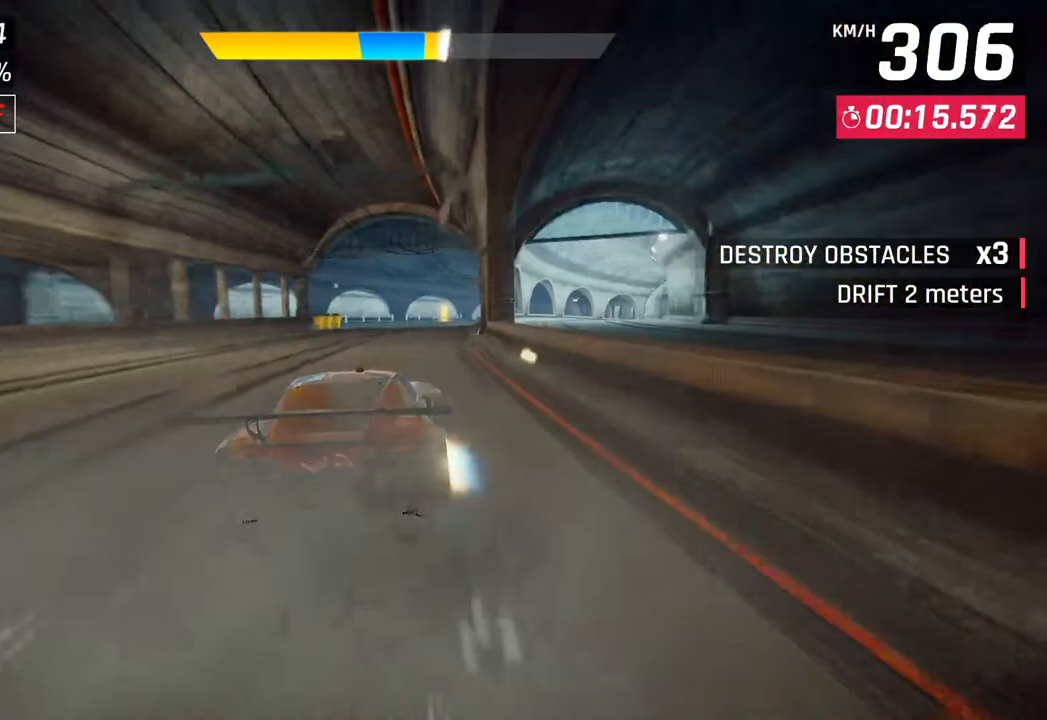
Gameplay with a controller (PlayStation layout); each line is a JSON object with the inputs held at the frame after it. "events" lists button and stick changes between this image and that frame as [ms after this image, input, new state], when the widget could be followed in between.
{"buttons": [], "left_stick": "right", "right_stick": "center", "events": [[50, "SQUARE", "down"], [67, "CROSS", "down"], [67, "SQUARE", "up"], [250, "CROSS", "up"]]}
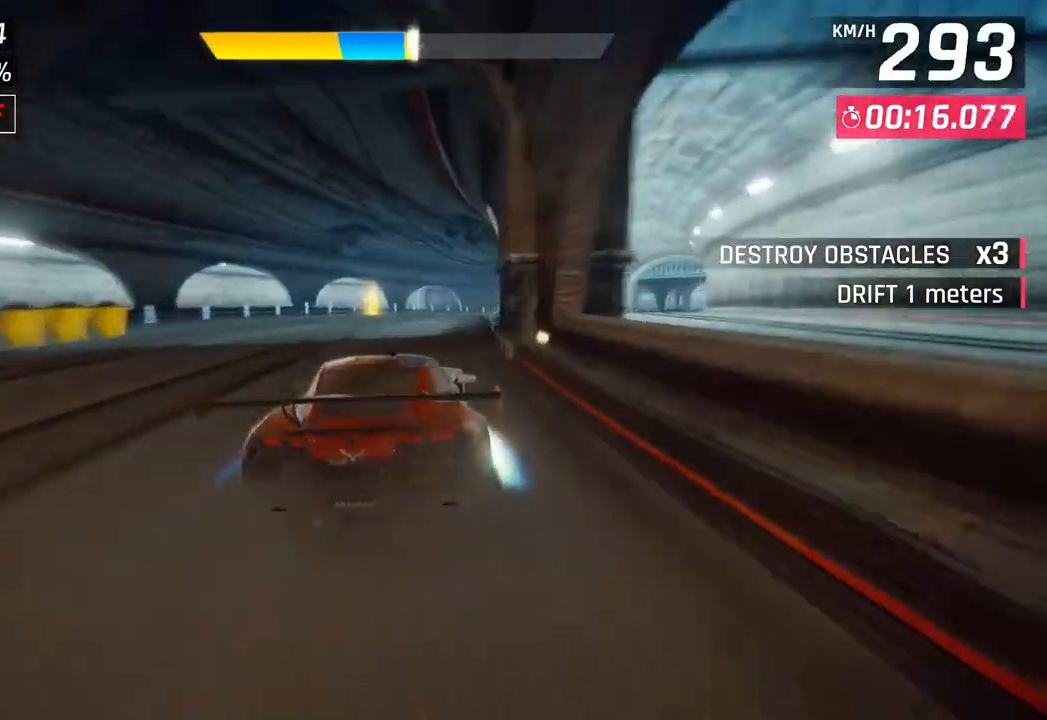
{"buttons": [], "left_stick": "right", "right_stick": "center", "events": [[333, "CROSS", "down"], [483, "CROSS", "up"]]}
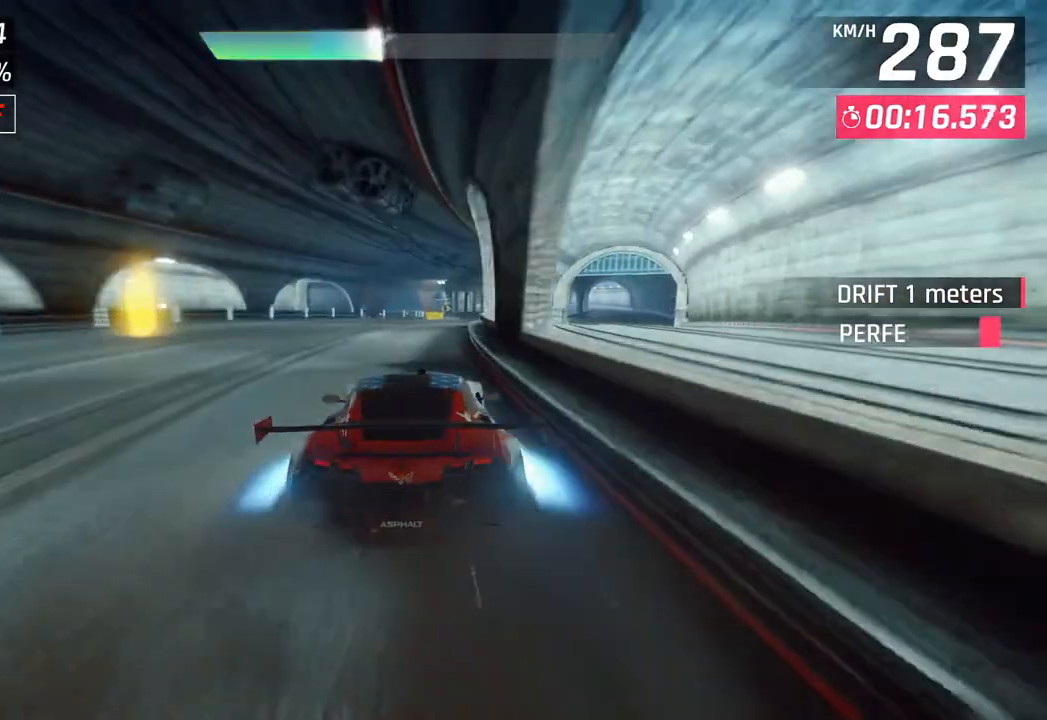
{"buttons": [], "left_stick": "right", "right_stick": "center", "events": []}
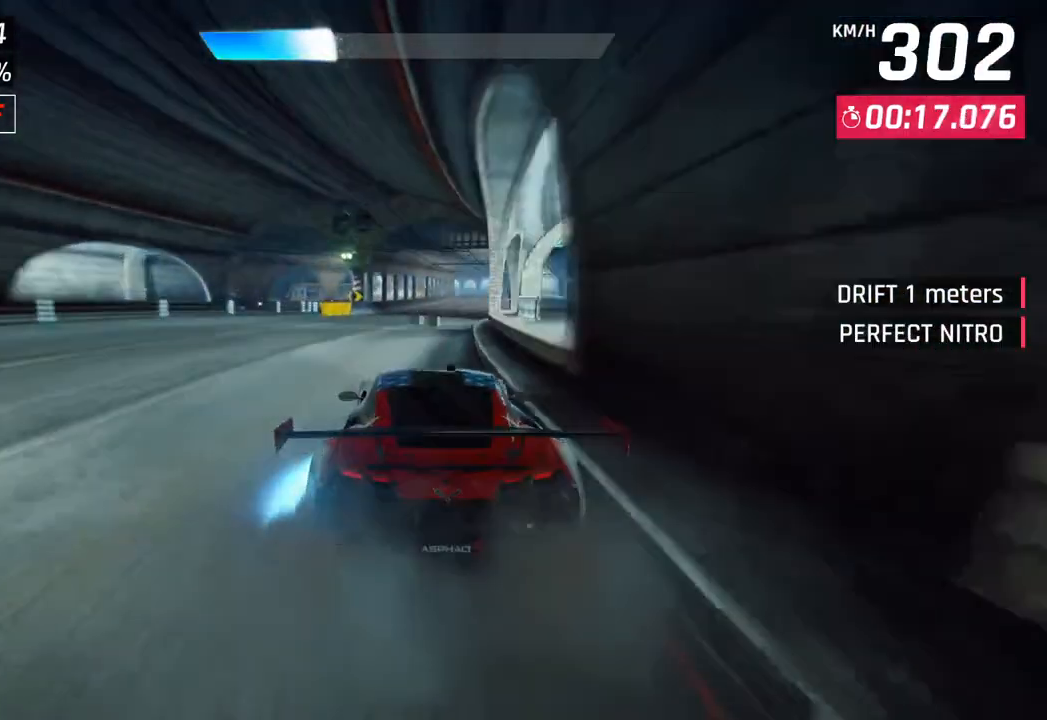
{"buttons": [], "left_stick": "center", "right_stick": "center", "events": [[400, "left_stick", "center"], [417, "SQUARE", "down"], [467, "SQUARE", "up"]]}
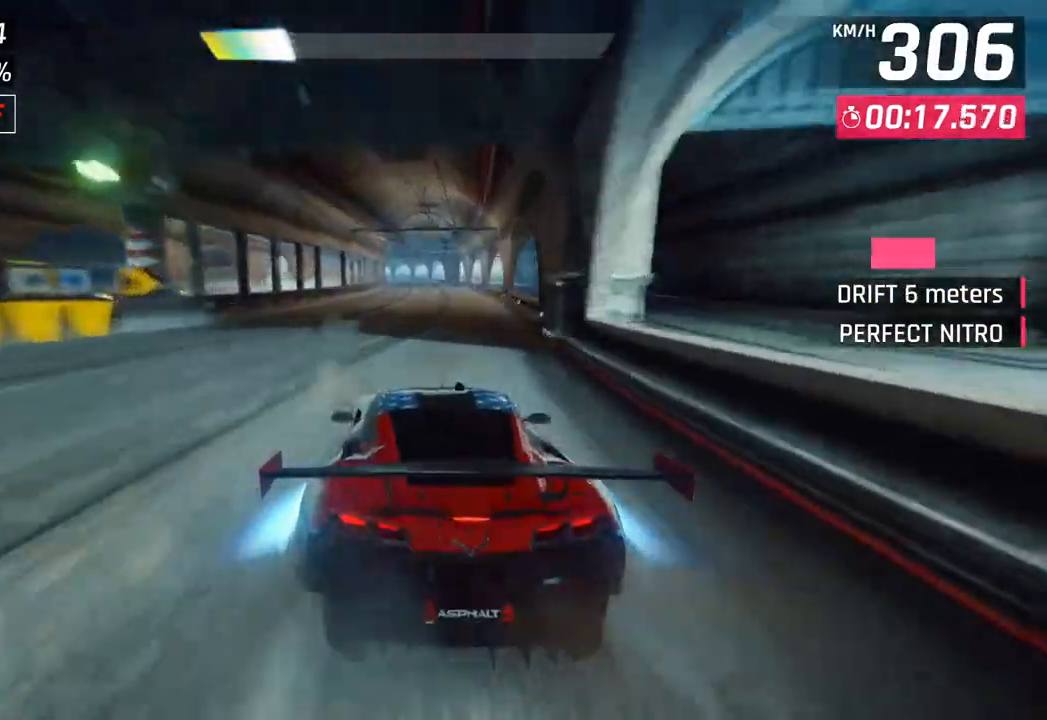
{"buttons": [], "left_stick": "left", "right_stick": "center", "events": [[500, "left_stick", "left"]]}
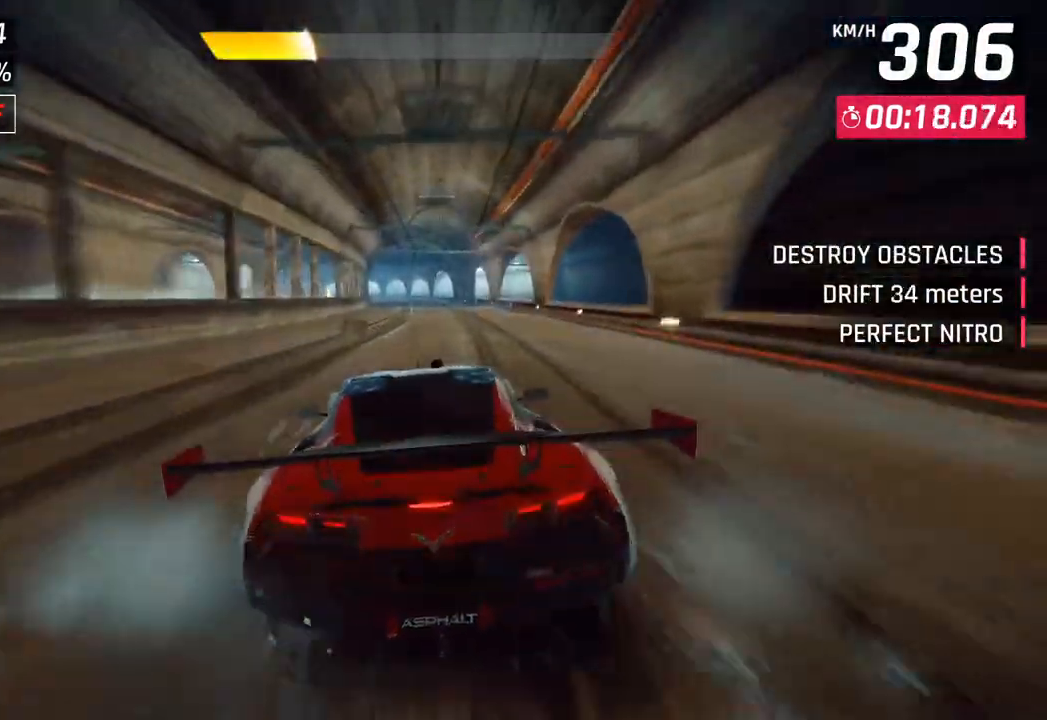
{"buttons": [], "left_stick": "center", "right_stick": "center", "events": [[83, "left_stick", "center"], [183, "SQUARE", "down"], [317, "SQUARE", "up"]]}
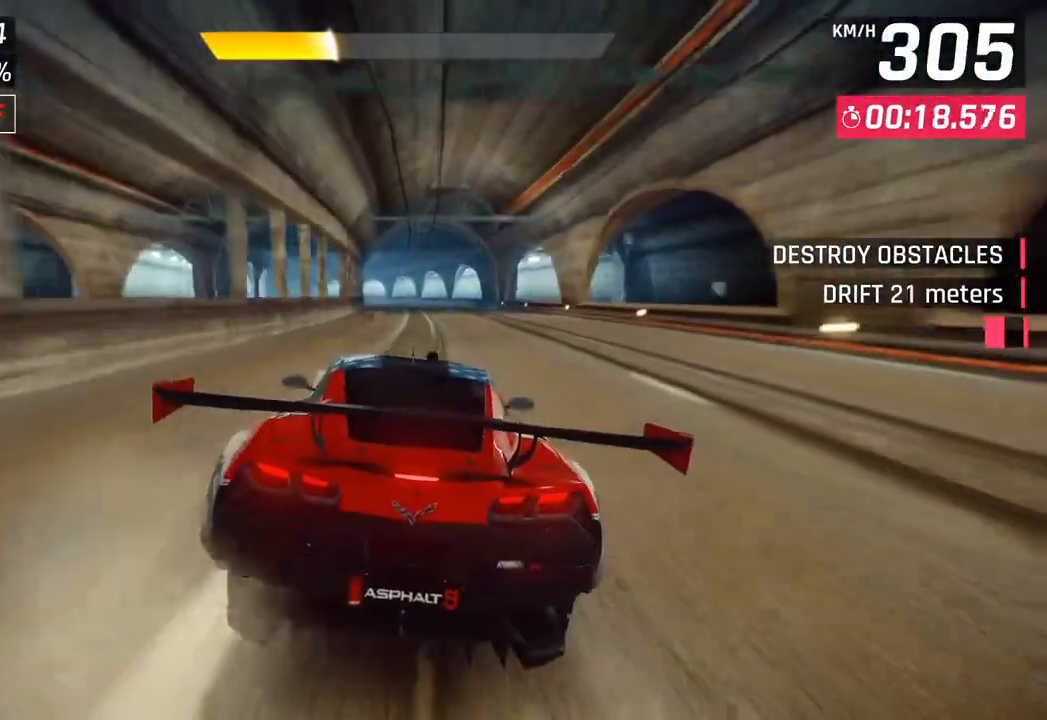
{"buttons": [], "left_stick": "down-left", "right_stick": "center", "events": [[233, "left_stick", "left"], [300, "left_stick", "down-left"]]}
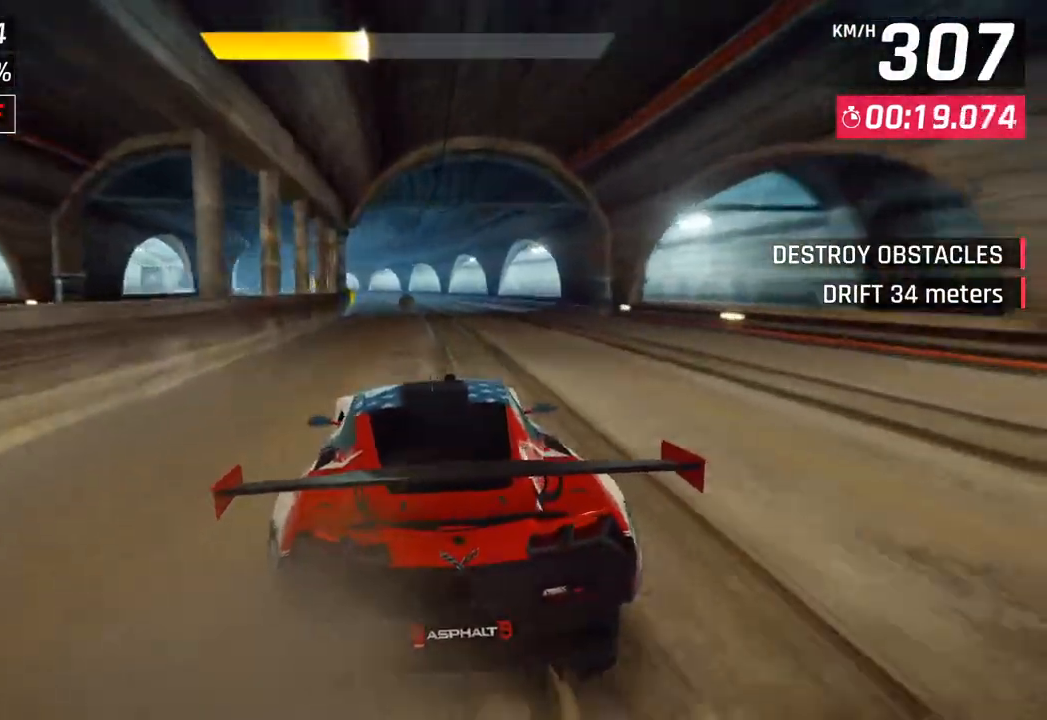
{"buttons": [], "left_stick": "center", "right_stick": "center", "events": [[317, "left_stick", "center"], [350, "SQUARE", "down"], [483, "SQUARE", "up"]]}
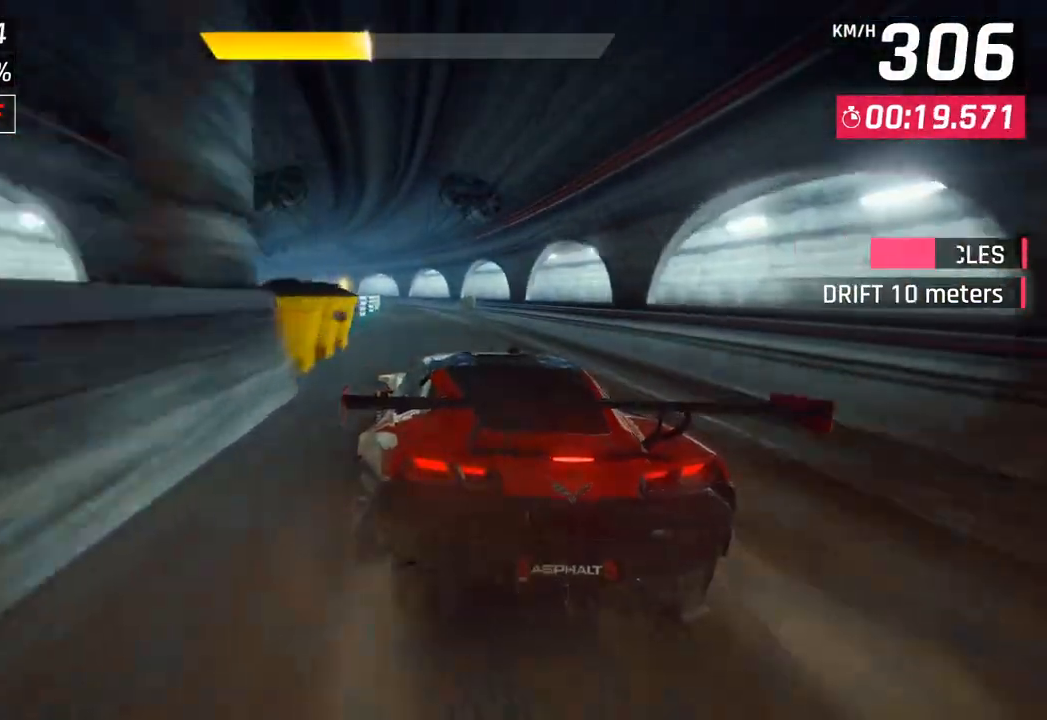
{"buttons": [], "left_stick": "left", "right_stick": "center", "events": [[250, "CROSS", "down"], [283, "left_stick", "left"], [367, "CROSS", "up"]]}
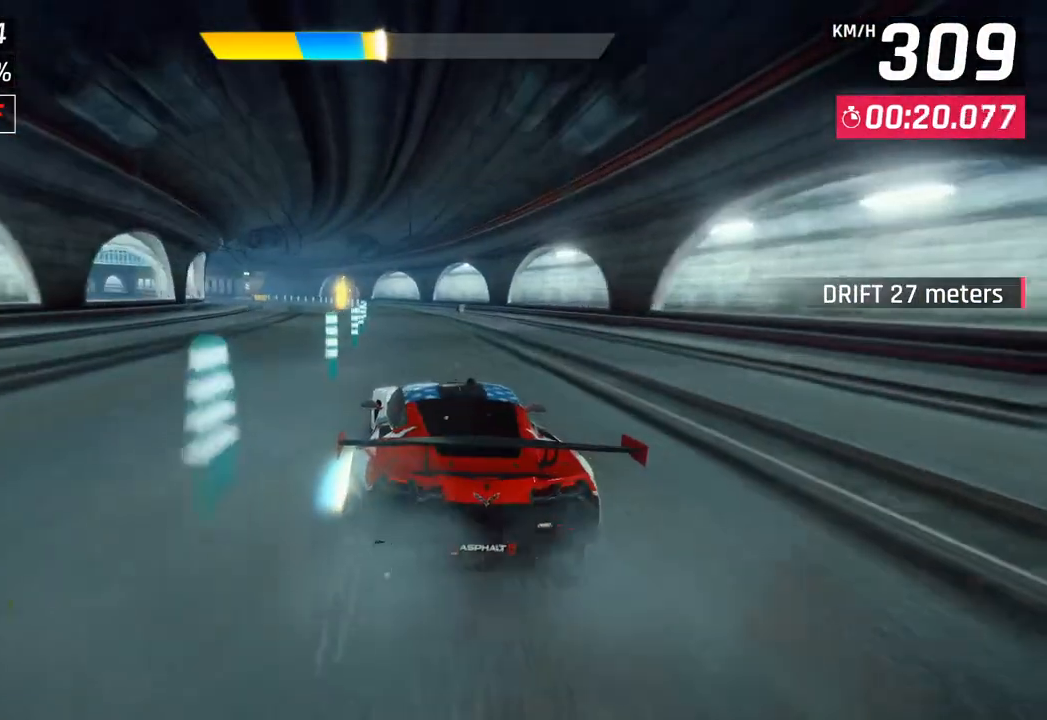
{"buttons": [], "left_stick": "left", "right_stick": "center", "events": []}
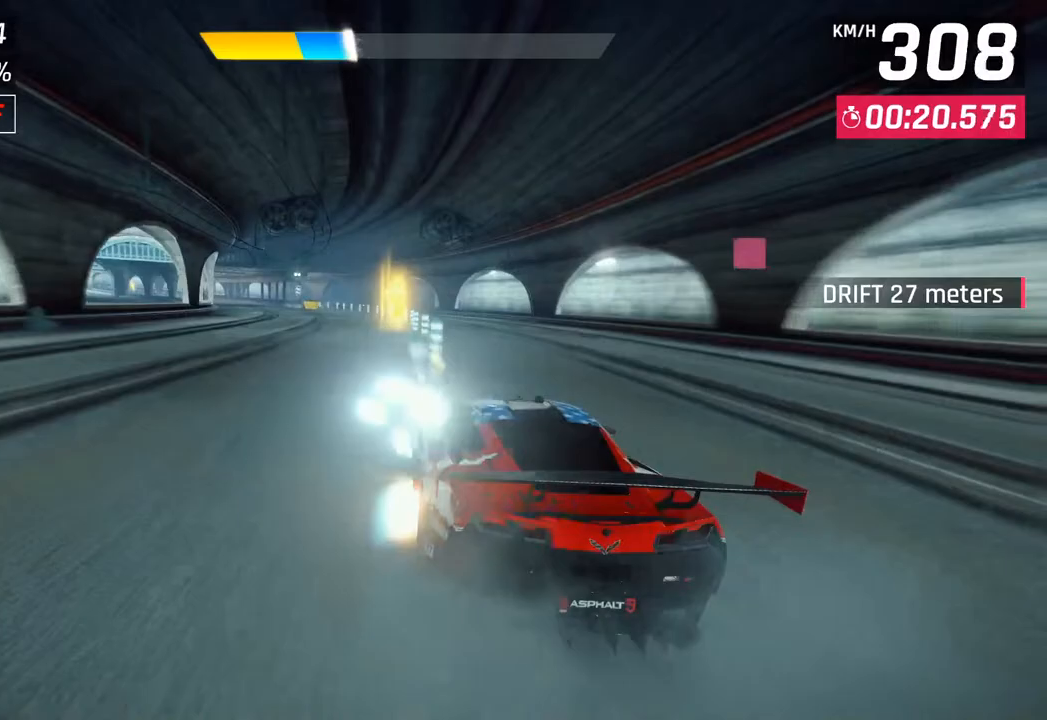
{"buttons": [], "left_stick": "left", "right_stick": "center", "events": [[150, "CROSS", "down"], [283, "CROSS", "up"]]}
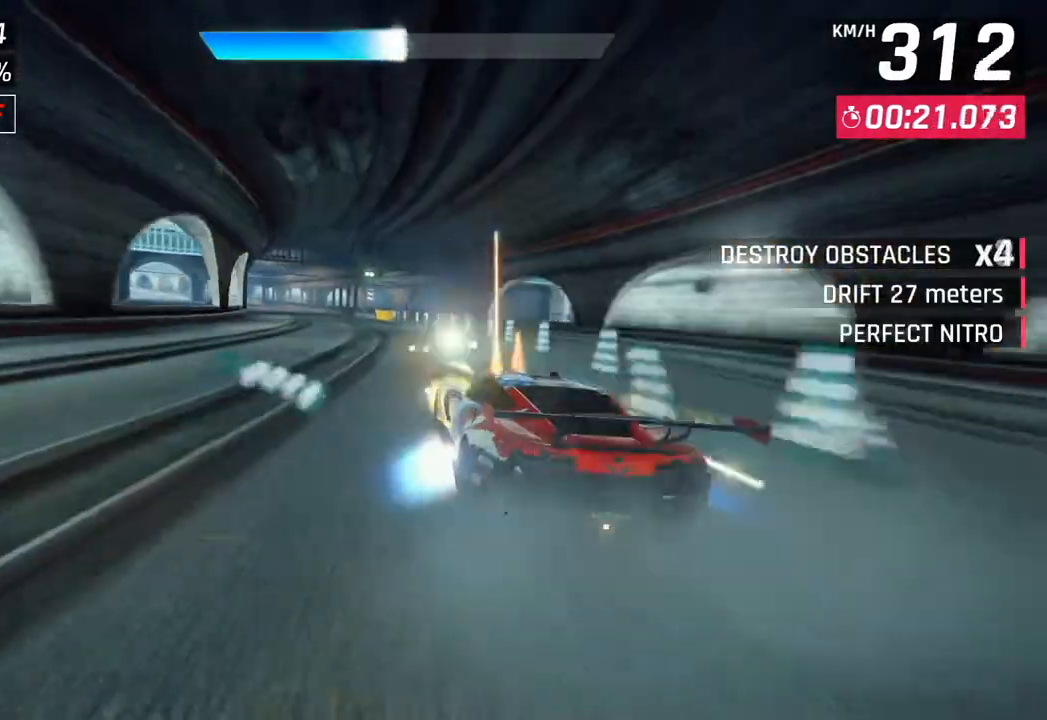
{"buttons": [], "left_stick": "left", "right_stick": "center", "events": []}
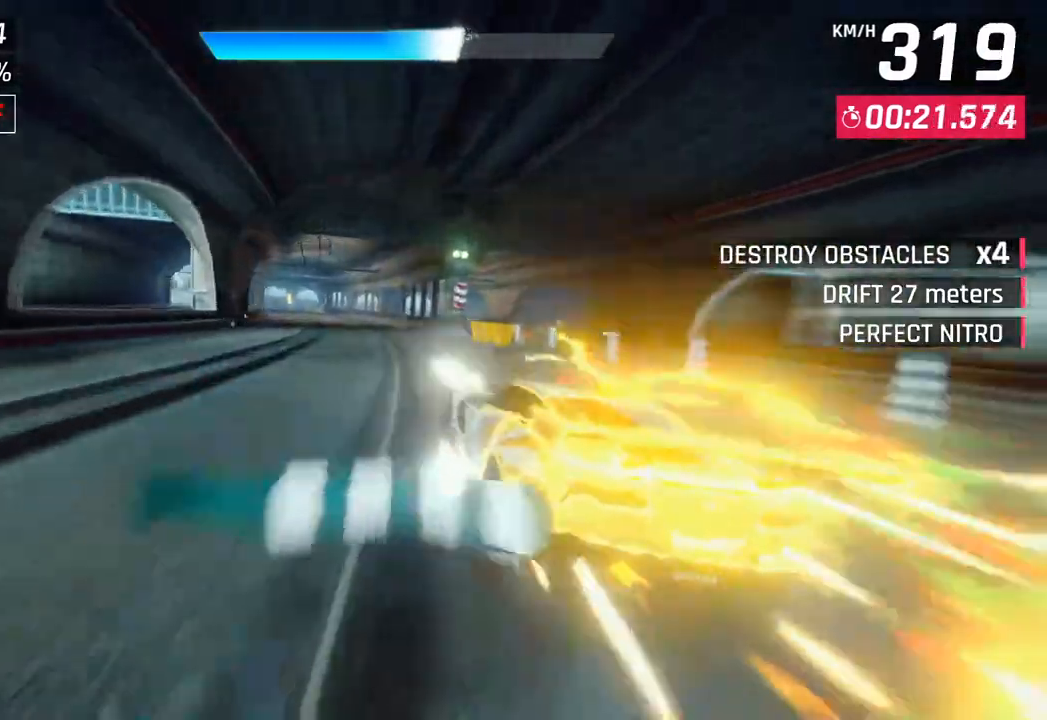
{"buttons": [], "left_stick": "left", "right_stick": "center", "events": []}
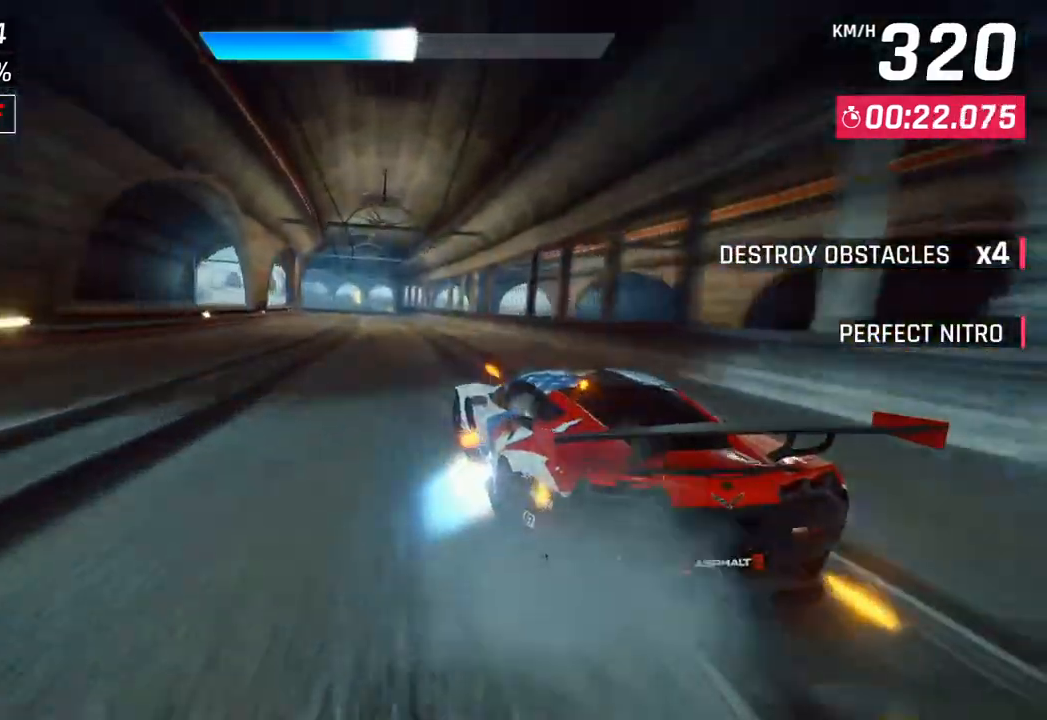
{"buttons": ["SQUARE"], "left_stick": "center", "right_stick": "center", "events": [[317, "L3", "down"], [400, "L3", "up"], [450, "SQUARE", "down"], [467, "left_stick", "center"]]}
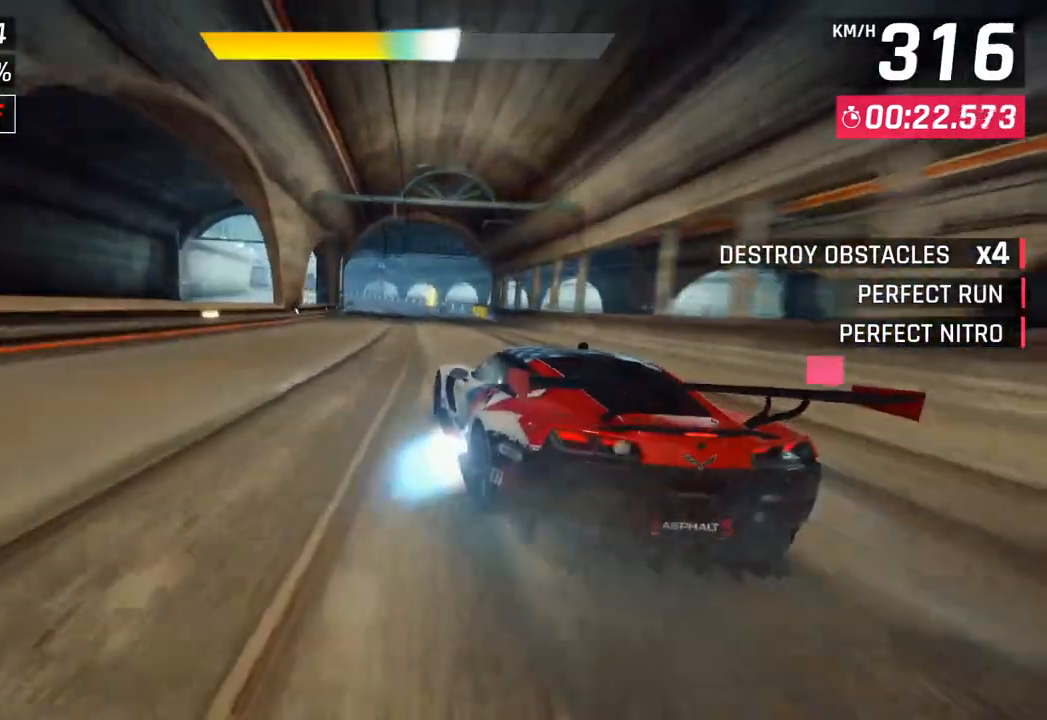
{"buttons": [], "left_stick": "center", "right_stick": "center", "events": [[67, "SQUARE", "up"]]}
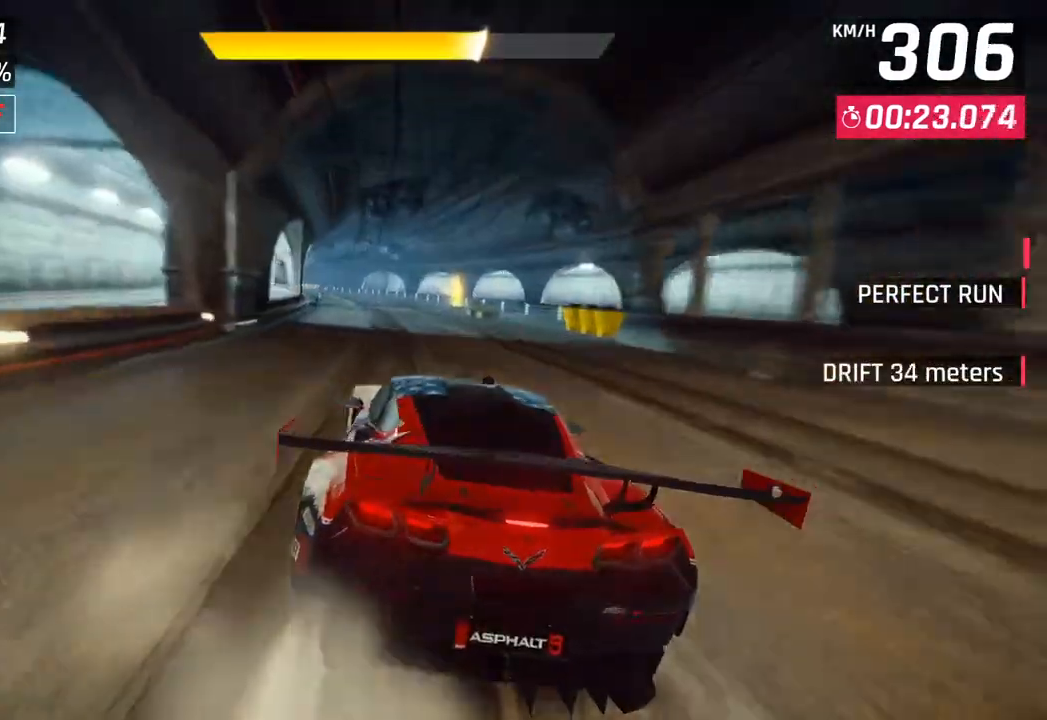
{"buttons": [], "left_stick": "down-left", "right_stick": "center", "events": [[50, "left_stick", "left"], [117, "left_stick", "down-left"]]}
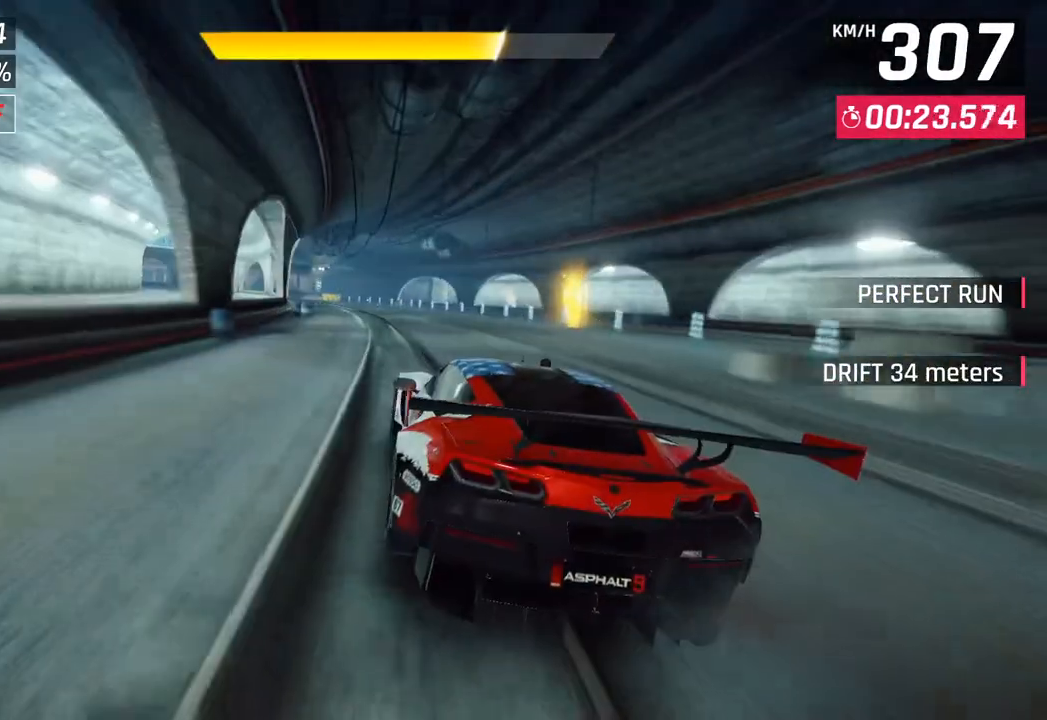
{"buttons": [], "left_stick": "down-left", "right_stick": "center", "events": []}
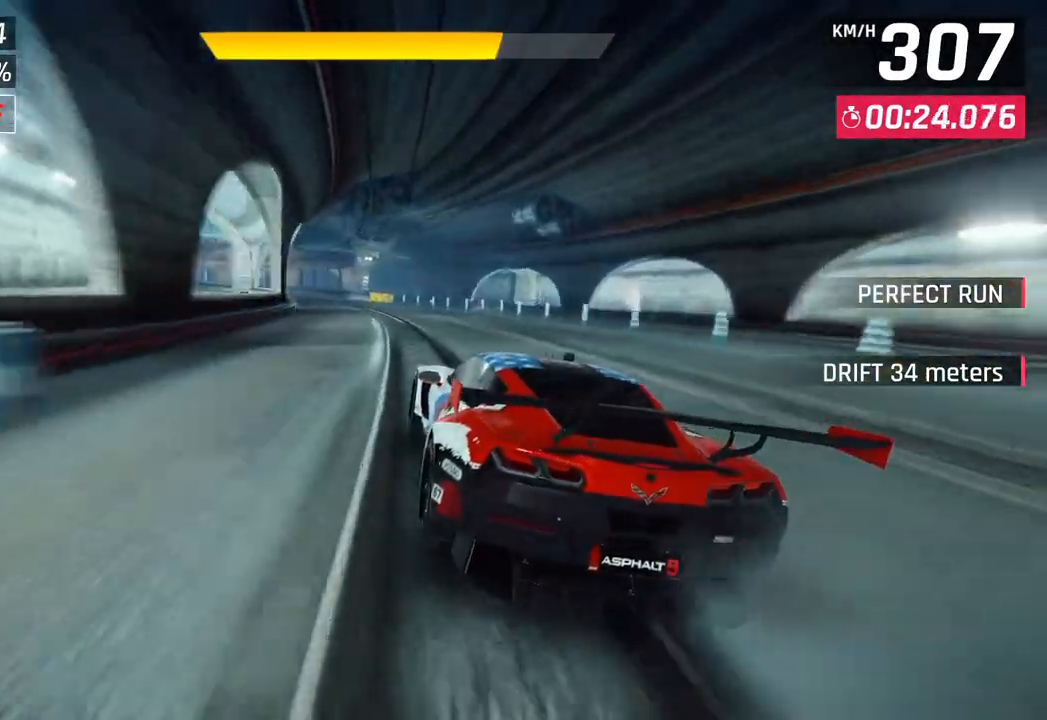
{"buttons": [], "left_stick": "down-left", "right_stick": "center", "events": [[117, "CROSS", "down"], [233, "CROSS", "up"]]}
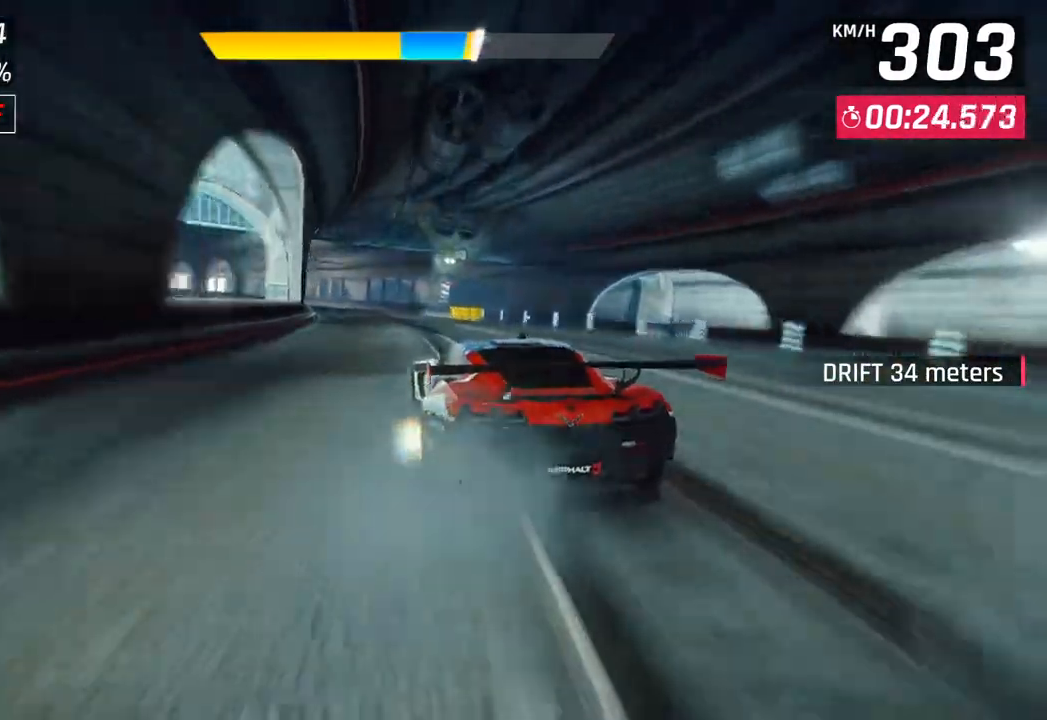
{"buttons": ["CROSS"], "left_stick": "down-left", "right_stick": "center", "events": [[383, "CROSS", "down"]]}
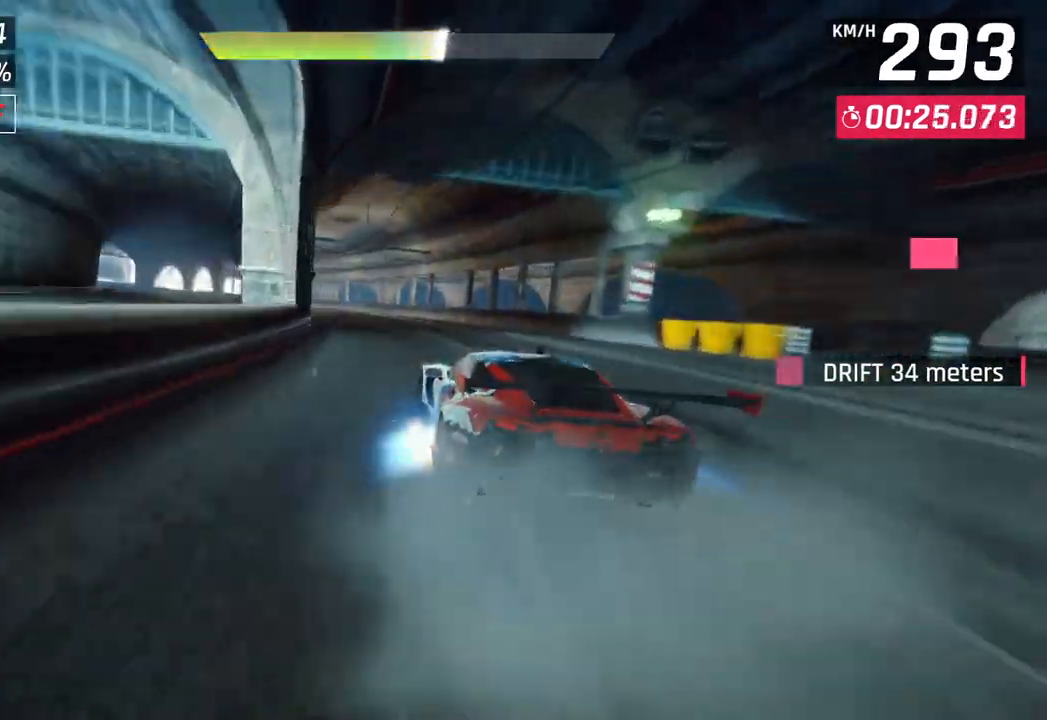
{"buttons": [], "left_stick": "down-left", "right_stick": "center", "events": [[33, "CROSS", "up"]]}
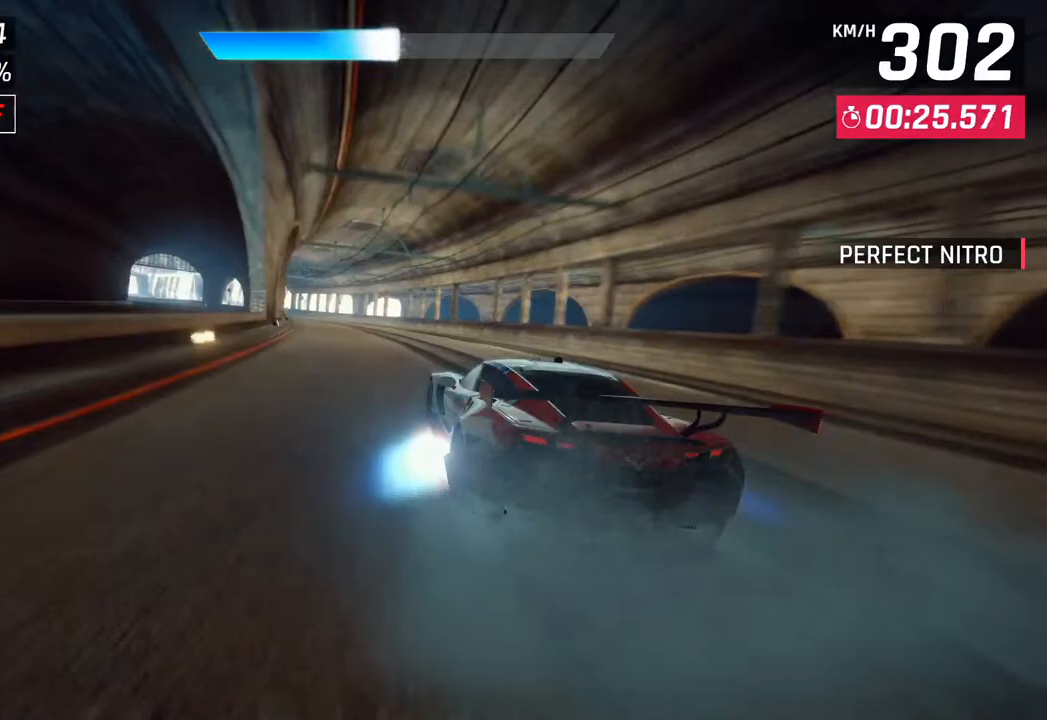
{"buttons": [], "left_stick": "left", "right_stick": "center", "events": [[233, "left_stick", "left"]]}
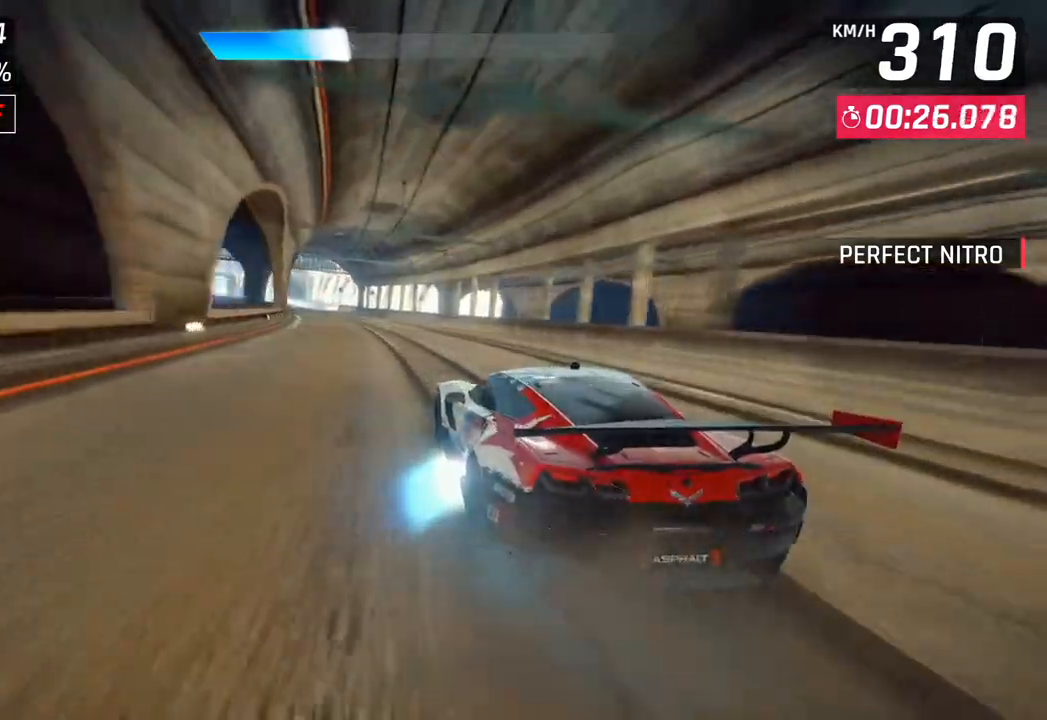
{"buttons": [], "left_stick": "left", "right_stick": "center", "events": []}
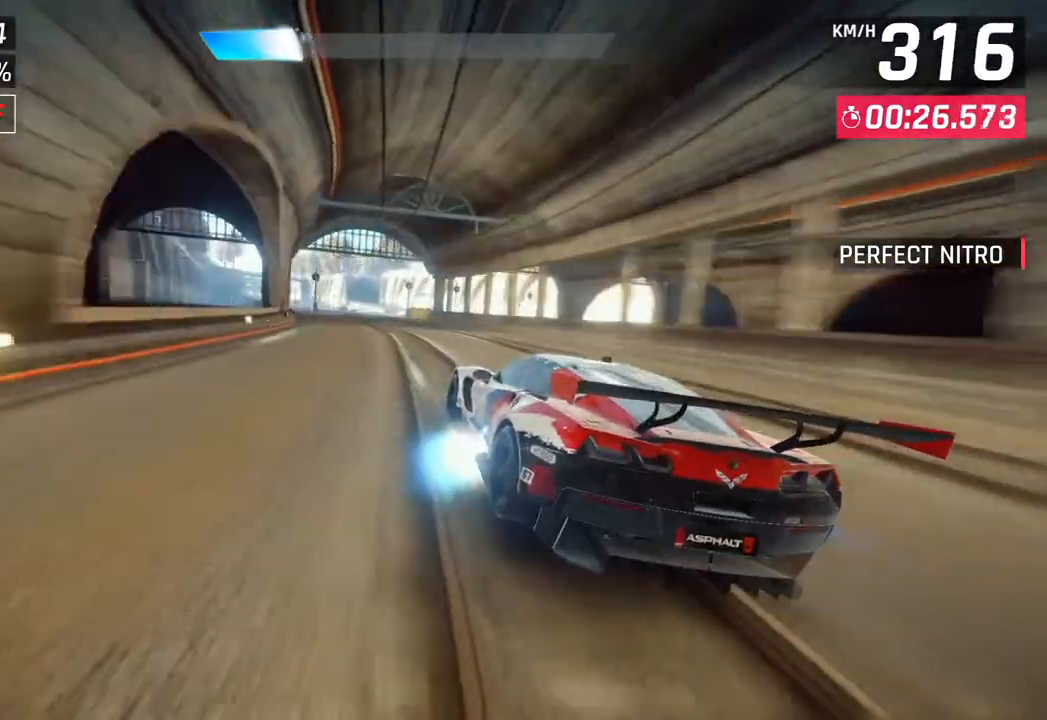
{"buttons": ["SQUARE"], "left_stick": "center", "right_stick": "center", "events": [[350, "SQUARE", "down"], [383, "left_stick", "center"]]}
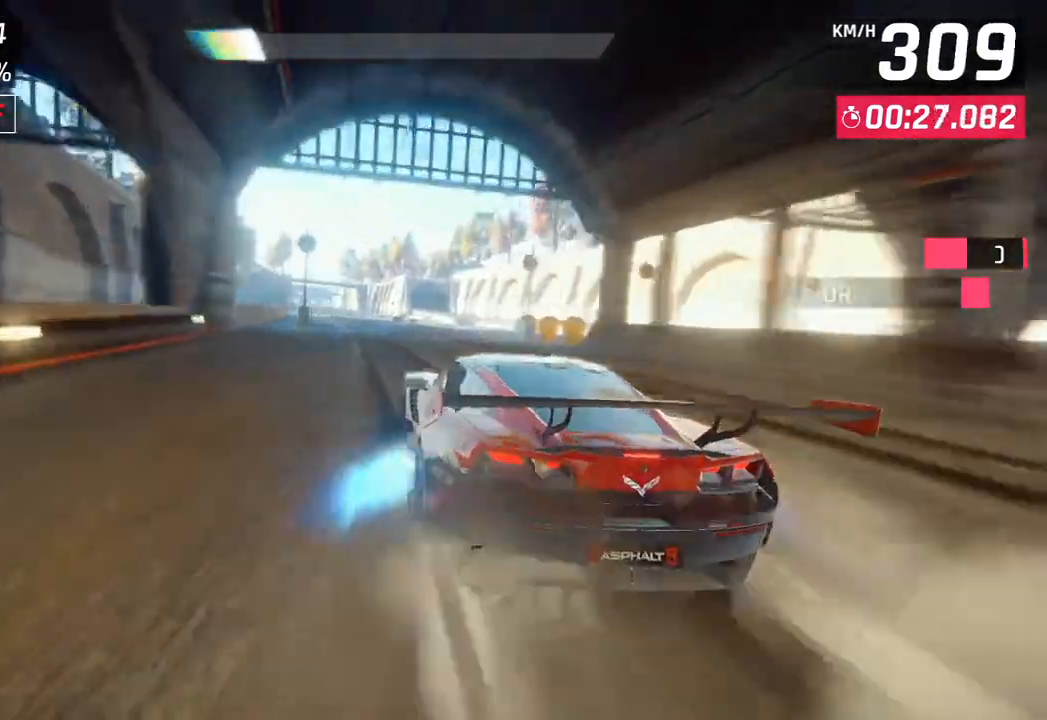
{"buttons": [], "left_stick": "left", "right_stick": "center", "events": [[17, "SQUARE", "up"], [317, "CROSS", "down"], [367, "left_stick", "left"], [450, "CROSS", "up"]]}
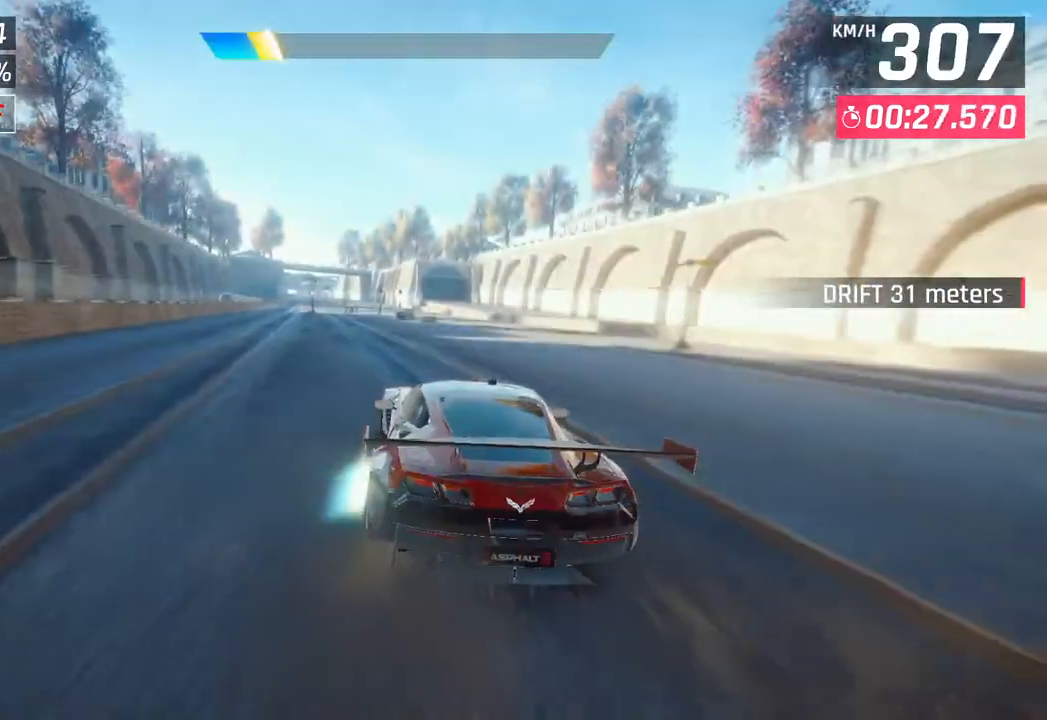
{"buttons": [], "left_stick": "left", "right_stick": "center", "events": [[100, "SQUARE", "down"], [133, "CROSS", "down"], [133, "SQUARE", "up"], [317, "CROSS", "up"]]}